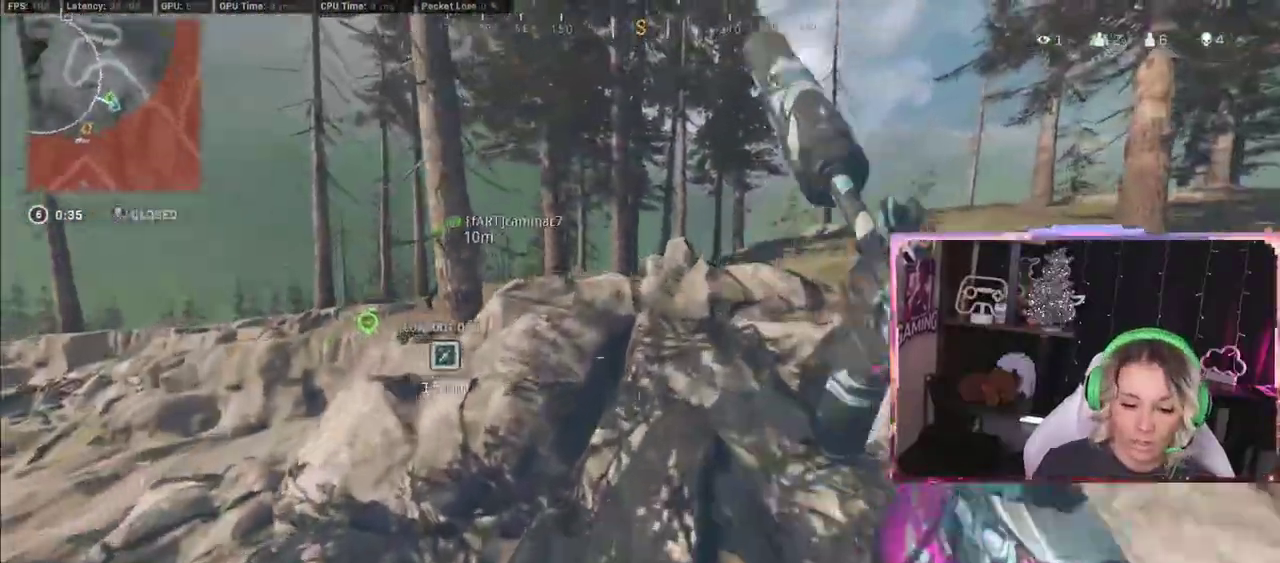
Gameplay with a controller (Xbox layout); each line is a JSON object with the inputs held at the frame after it. "events" lists button and stick changes between this image and that frame as [ms after this image, input, new state], when the widget could be followed in between.
{"buttons": [], "left_stick": "up", "right_stick": "center", "events": [[33, "A", "down"], [33, "L3", "up"], [83, "A", "up"]]}
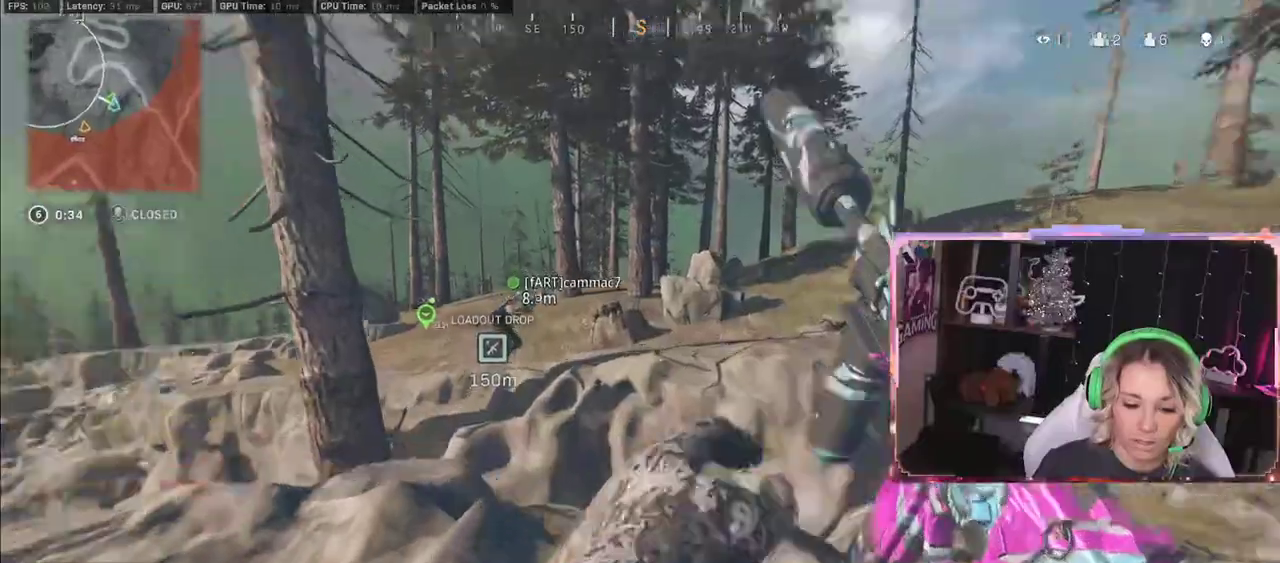
{"buttons": [], "left_stick": "up", "right_stick": "center", "events": [[17, "right_stick", "left"], [117, "right_stick", "center"], [350, "A", "down"], [383, "A", "up"]]}
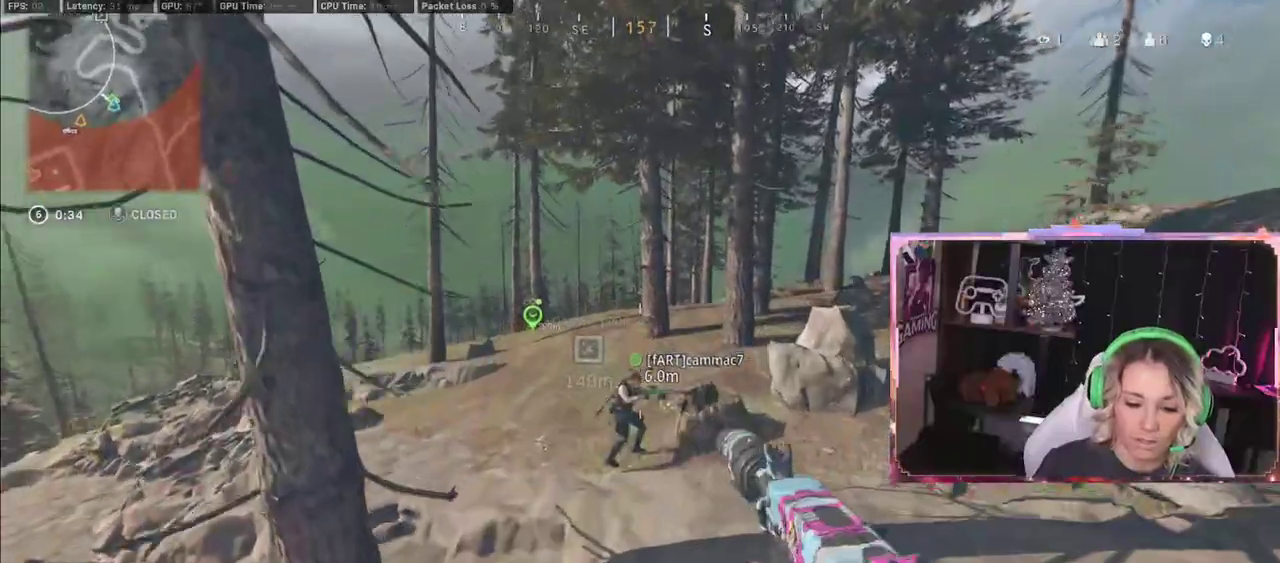
{"buttons": [], "left_stick": "up", "right_stick": "center", "events": []}
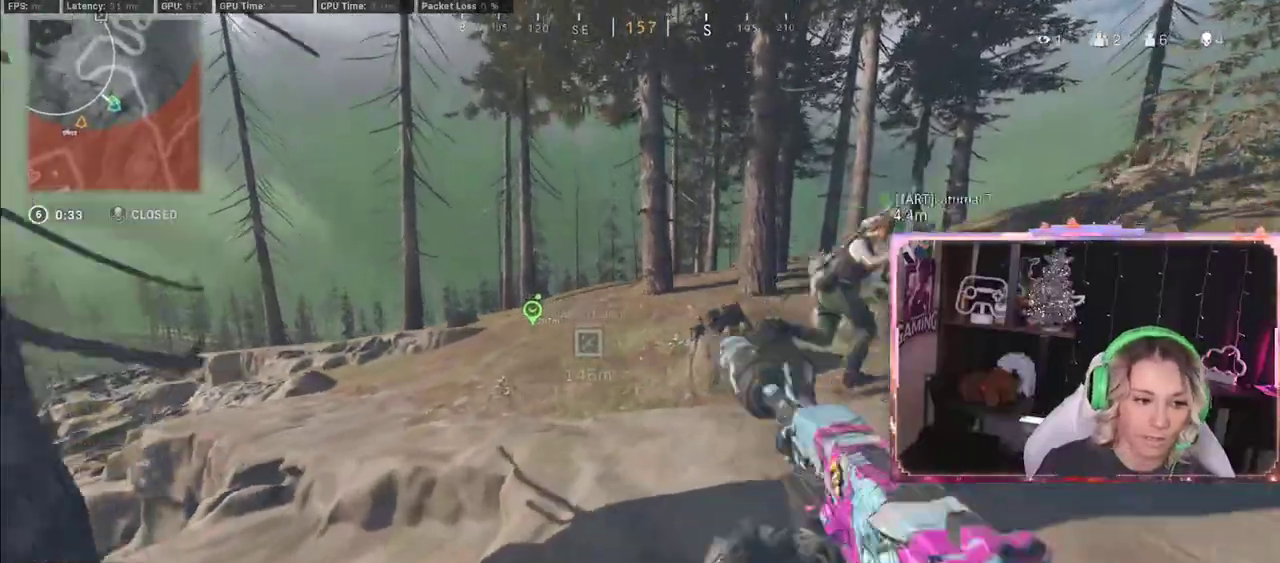
{"buttons": [], "left_stick": "up-right", "right_stick": "center", "events": [[367, "A", "down"], [367, "left_stick", "up-right"], [500, "A", "up"]]}
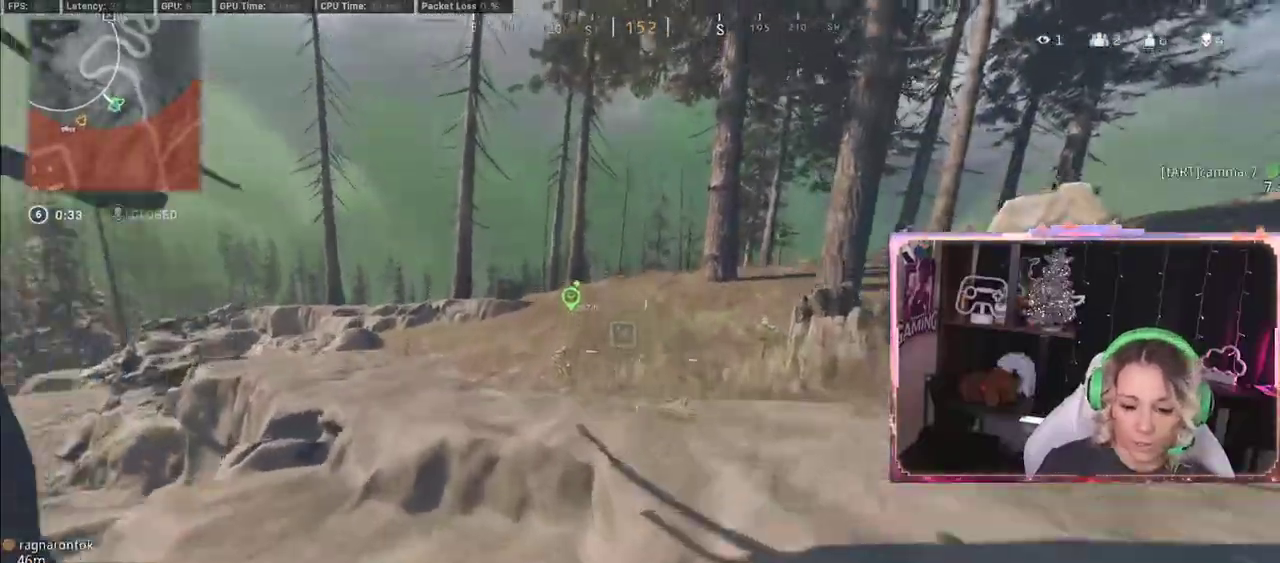
{"buttons": [], "left_stick": "up-left", "right_stick": "center", "events": [[150, "left_stick", "up"], [283, "L3", "down"], [300, "left_stick", "up-left"], [433, "L3", "up"]]}
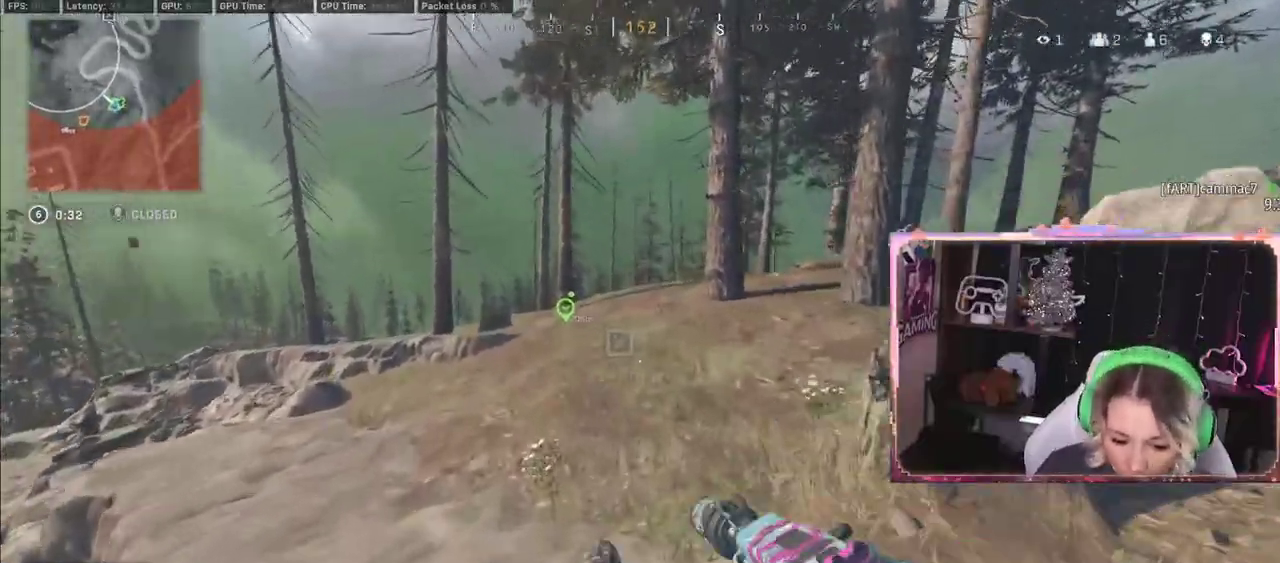
{"buttons": [], "left_stick": "left", "right_stick": "center", "events": [[117, "left_stick", "left"]]}
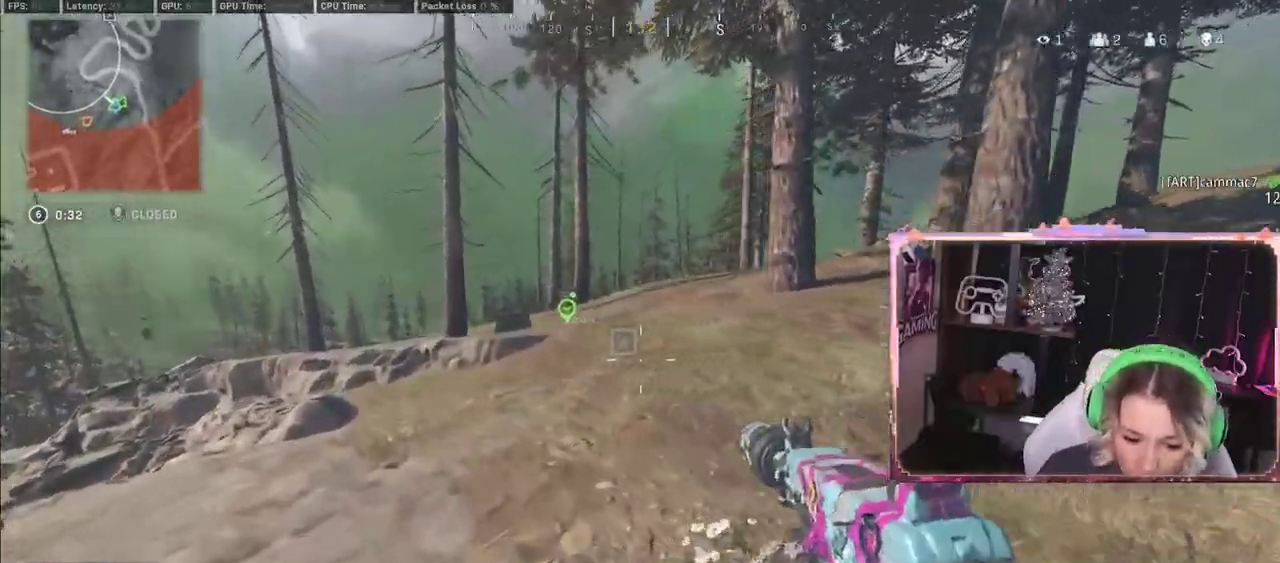
{"buttons": [], "left_stick": "left", "right_stick": "center", "events": []}
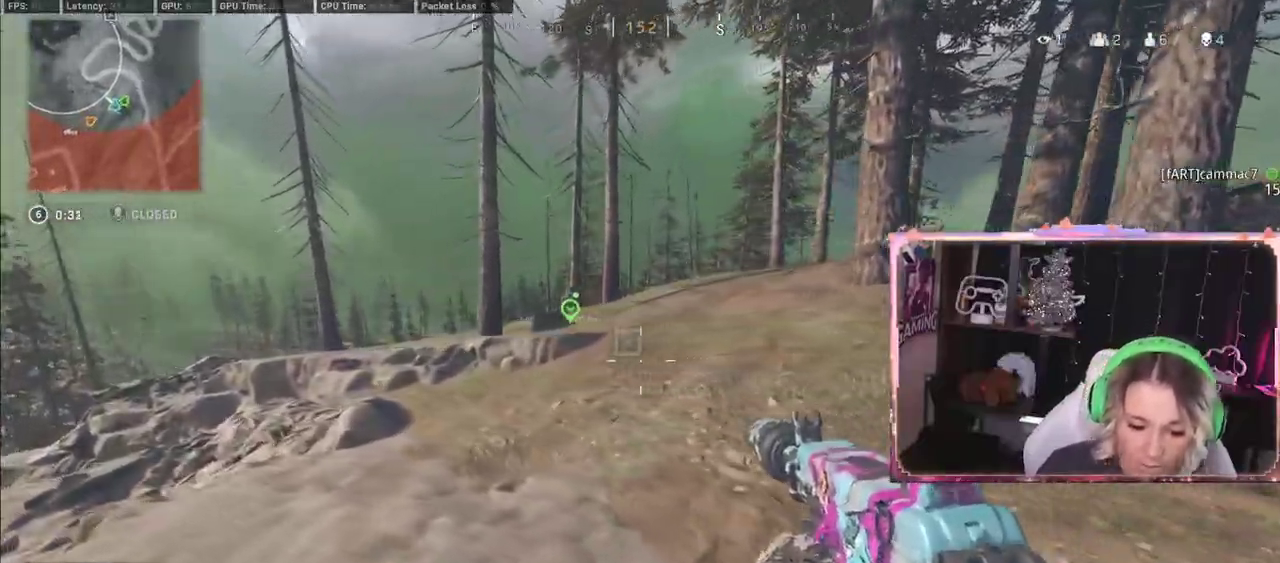
{"buttons": [], "left_stick": "up", "right_stick": "center", "events": [[167, "left_stick", "up-left"], [433, "left_stick", "up"]]}
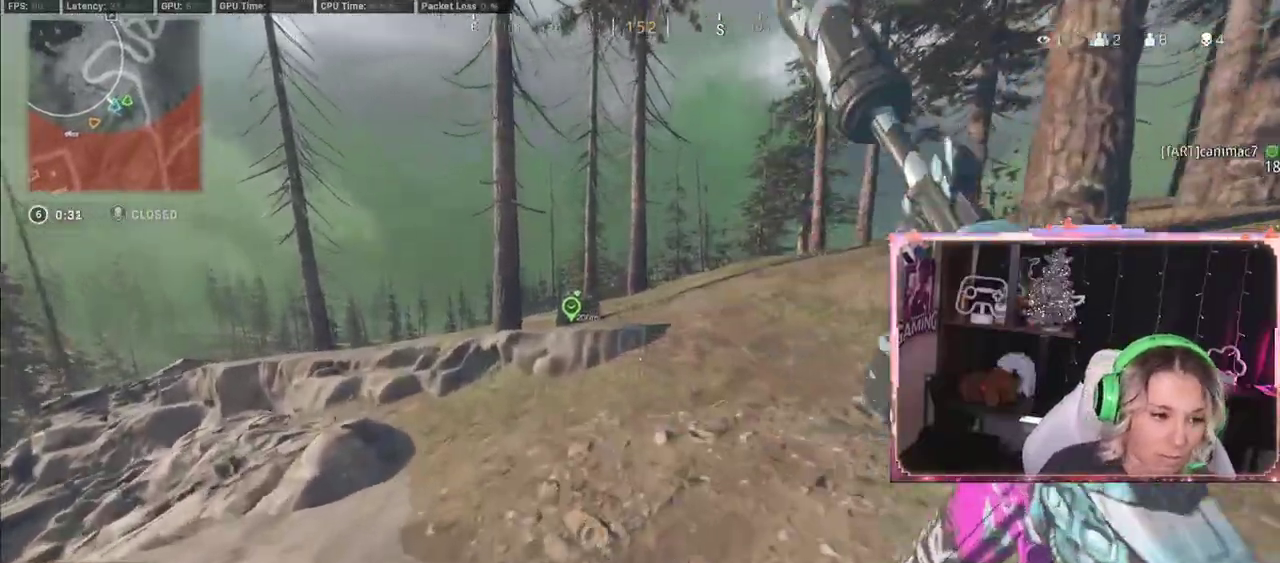
{"buttons": [], "left_stick": "up-left", "right_stick": "left", "events": [[133, "L3", "down"], [200, "L3", "up"], [200, "left_stick", "up-left"], [233, "right_stick", "left"]]}
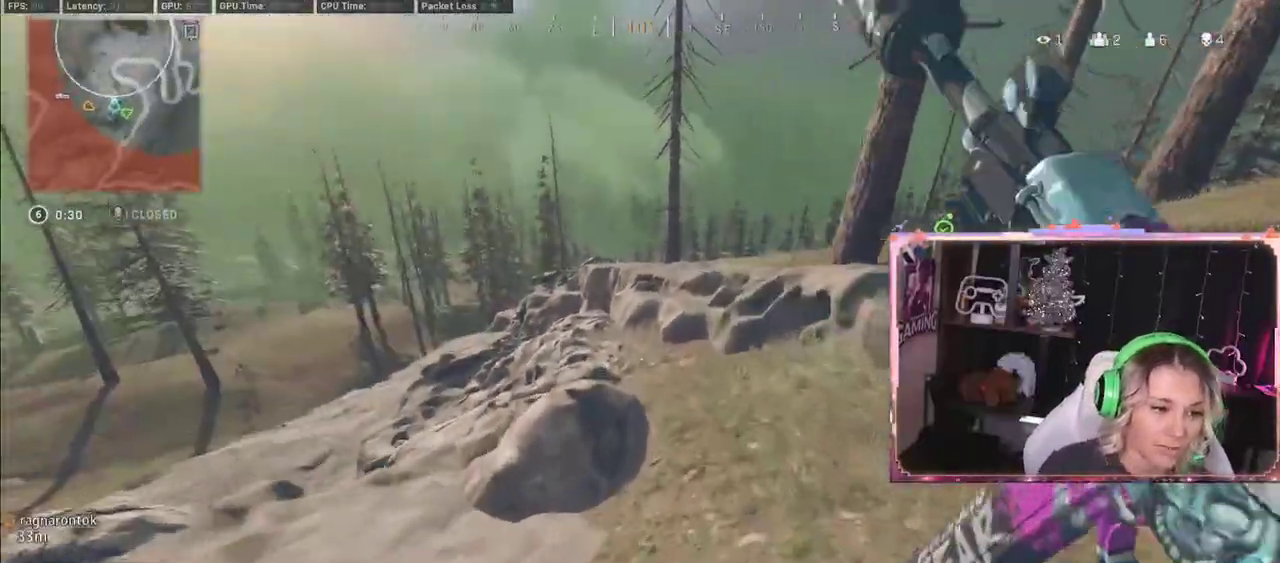
{"buttons": [], "left_stick": "up", "right_stick": "right", "events": [[33, "left_stick", "up"], [33, "right_stick", "center"], [83, "R3", "down"], [467, "R3", "up"], [467, "right_stick", "right"]]}
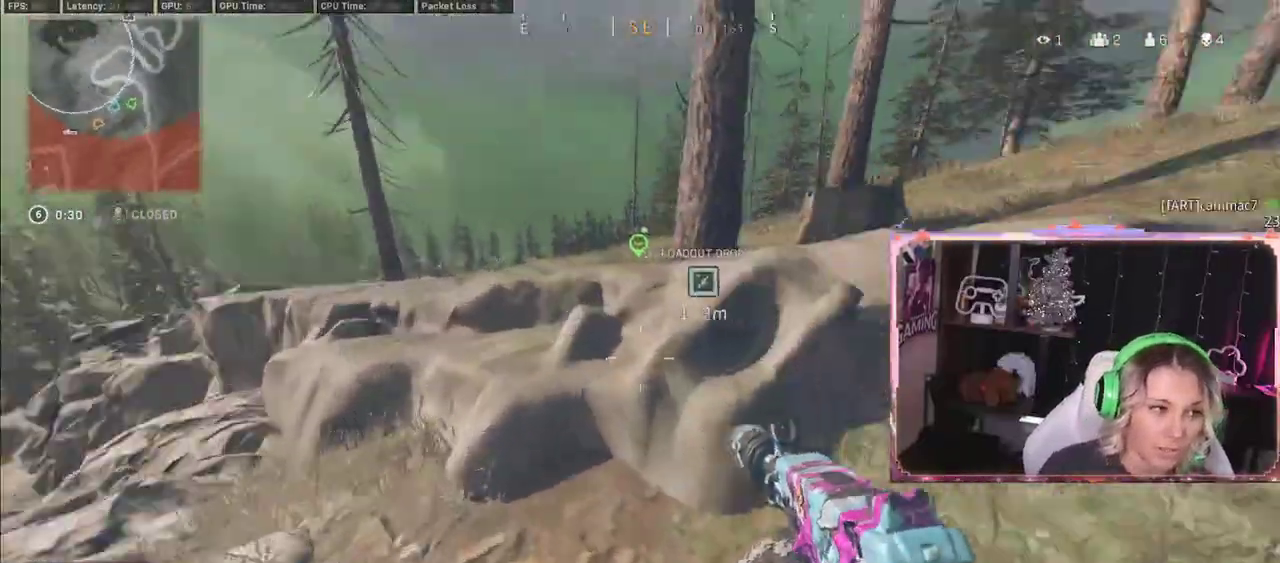
{"buttons": [], "left_stick": "left", "right_stick": "left", "events": [[50, "L3", "down"], [50, "right_stick", "center"], [217, "A", "down"], [250, "A", "up"], [350, "L3", "up"], [350, "right_stick", "left"], [400, "left_stick", "left"]]}
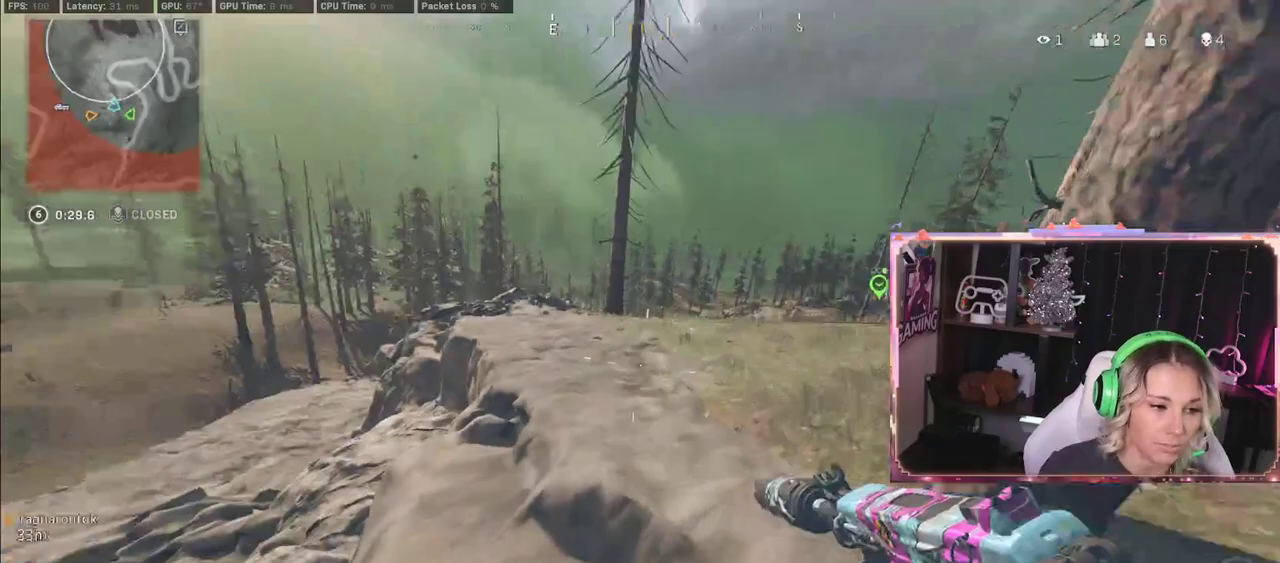
{"buttons": ["Y"], "left_stick": "left", "right_stick": "center", "events": [[50, "right_stick", "center"], [500, "Y", "down"]]}
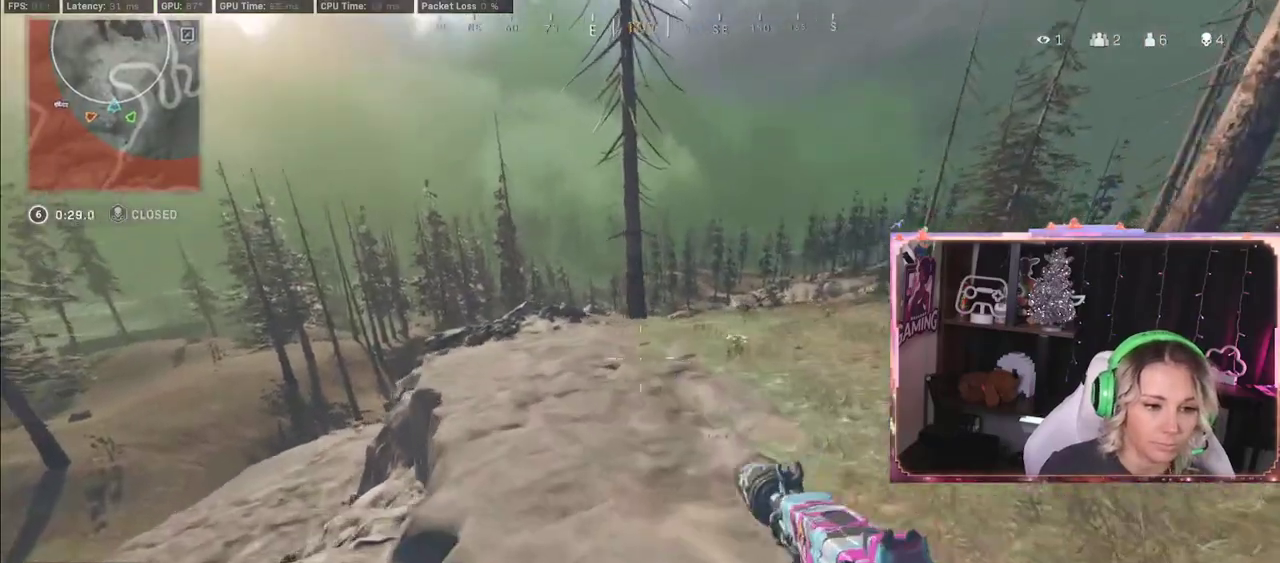
{"buttons": [], "left_stick": "left", "right_stick": "up-right", "events": [[83, "Y", "up"], [83, "left_stick", "up-left"], [317, "right_stick", "up-right"], [333, "left_stick", "left"]]}
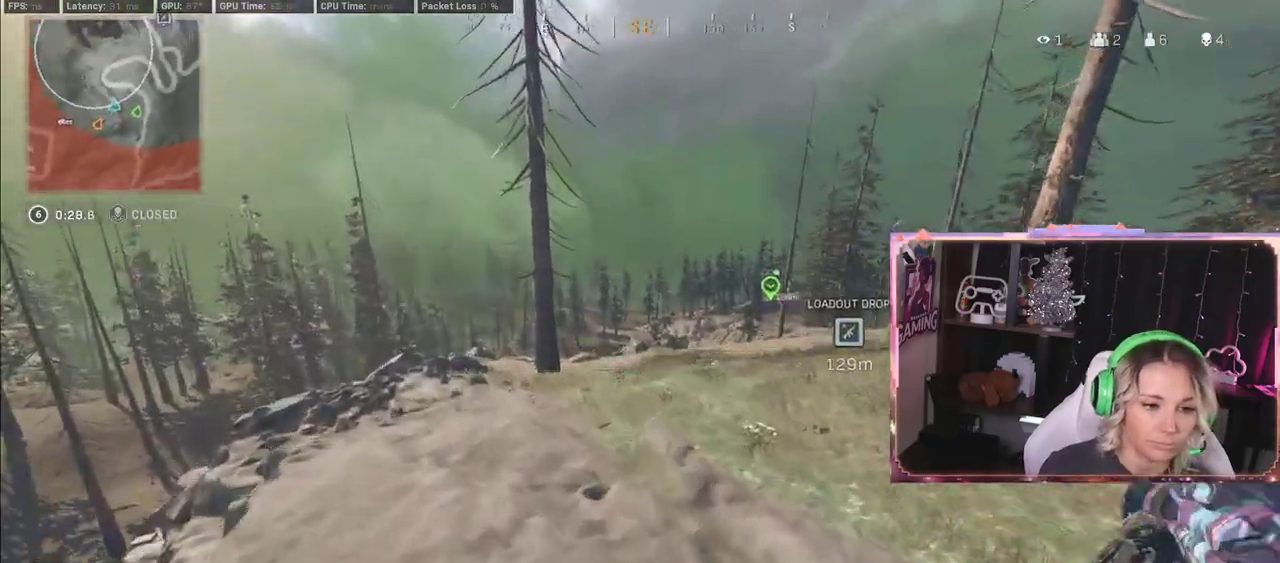
{"buttons": ["L2"], "left_stick": "left", "right_stick": "up-right", "events": [[17, "A", "down"], [17, "right_stick", "center"], [183, "A", "up"], [217, "left_stick", "up"], [217, "right_stick", "right"], [300, "right_stick", "center"], [450, "L2", "down"], [450, "left_stick", "left"], [483, "right_stick", "up-right"]]}
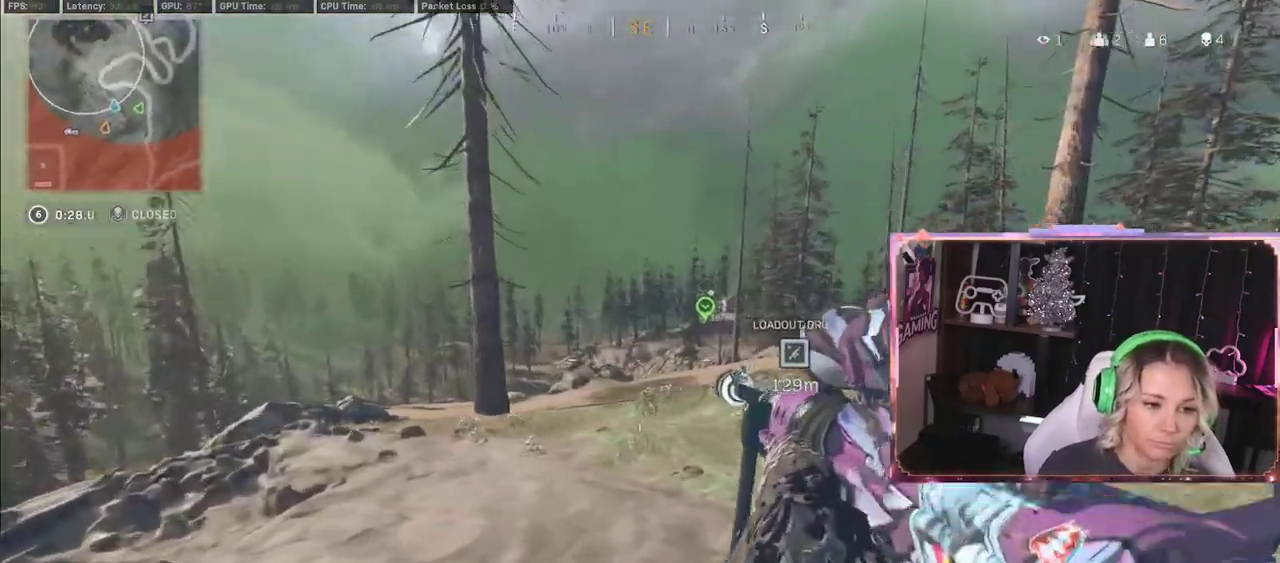
{"buttons": ["L2"], "left_stick": "left", "right_stick": "center", "events": [[333, "right_stick", "center"]]}
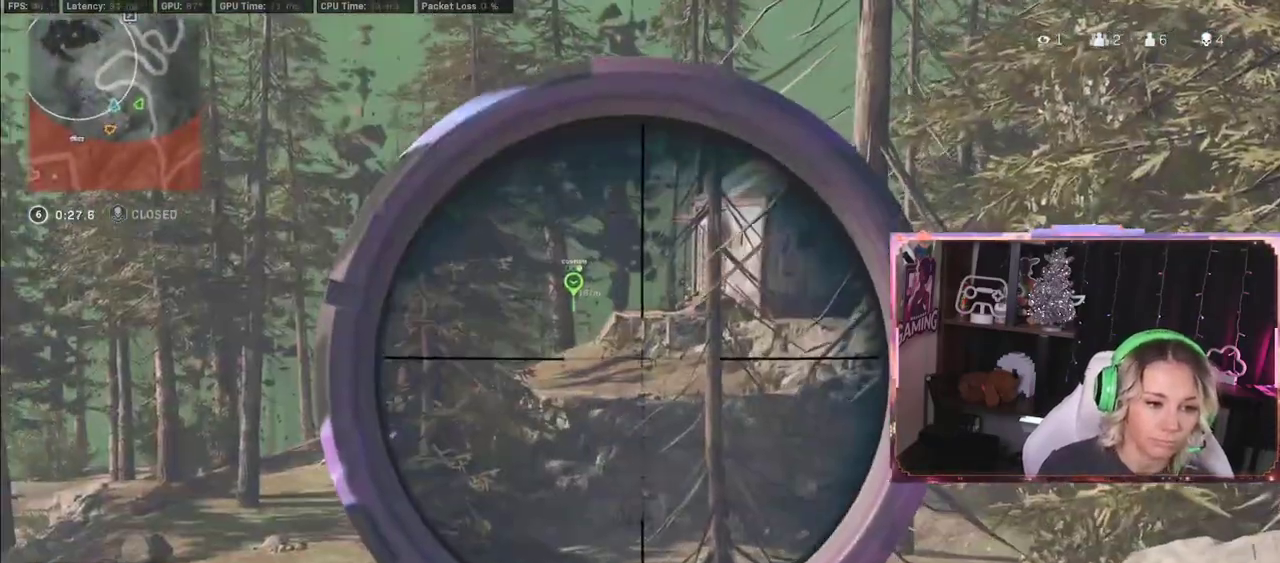
{"buttons": ["L2"], "left_stick": "left", "right_stick": "center", "events": []}
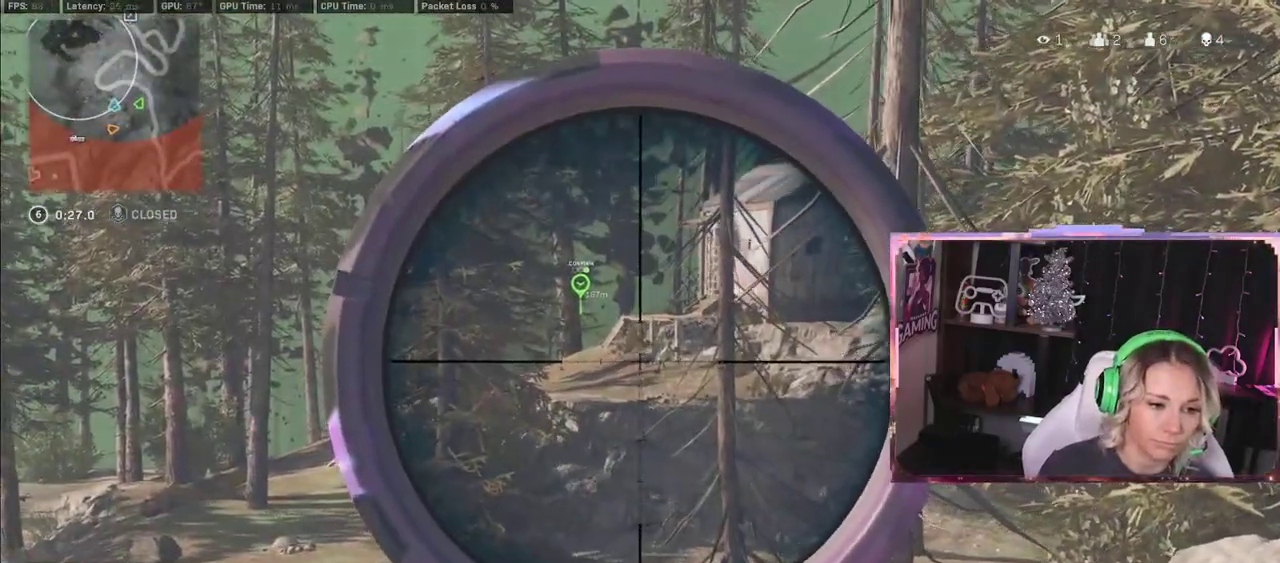
{"buttons": ["L2"], "left_stick": "center", "right_stick": "up-right", "events": [[167, "right_stick", "up-right"], [350, "left_stick", "center"]]}
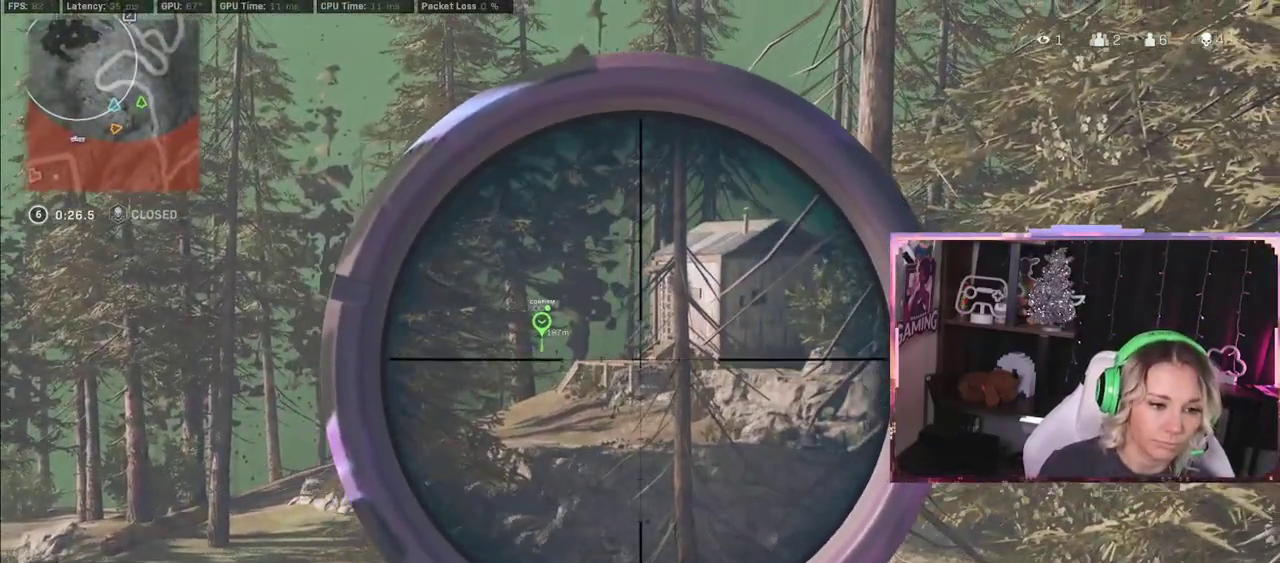
{"buttons": ["L2"], "left_stick": "center", "right_stick": "up-right", "events": [[17, "DPAD_UP", "down"], [17, "right_stick", "center"], [117, "DPAD_UP", "up"], [150, "DPAD_UP", "down"], [367, "DPAD_UP", "up"], [367, "right_stick", "up-right"]]}
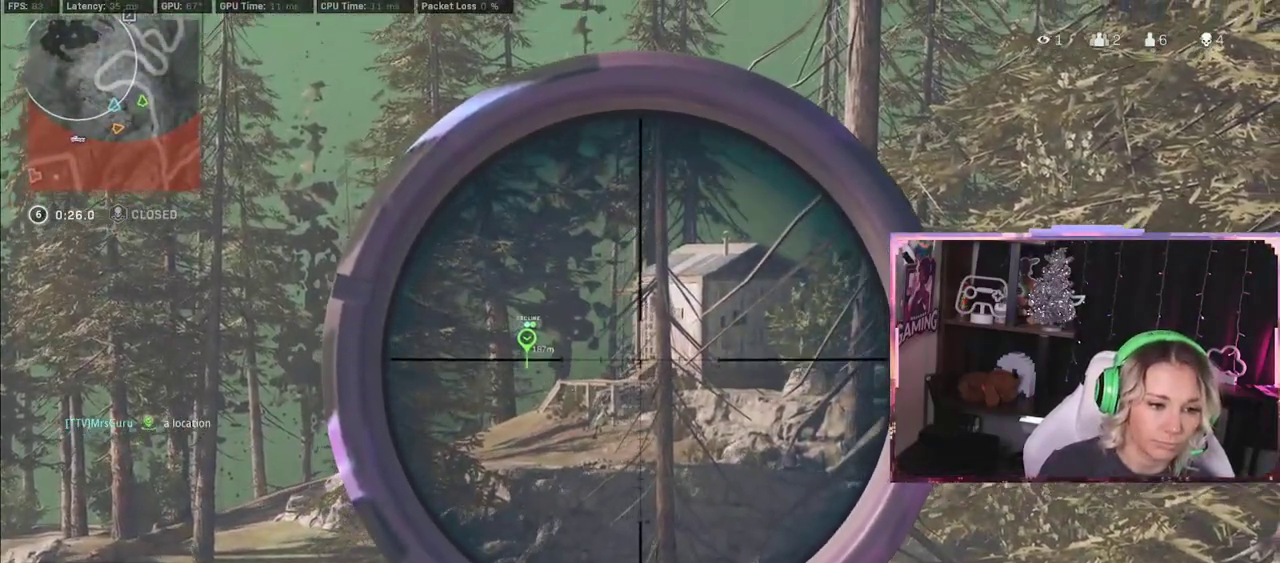
{"buttons": ["L2", "L3"], "left_stick": "center", "right_stick": "center", "events": [[67, "right_stick", "center"], [317, "L3", "down"]]}
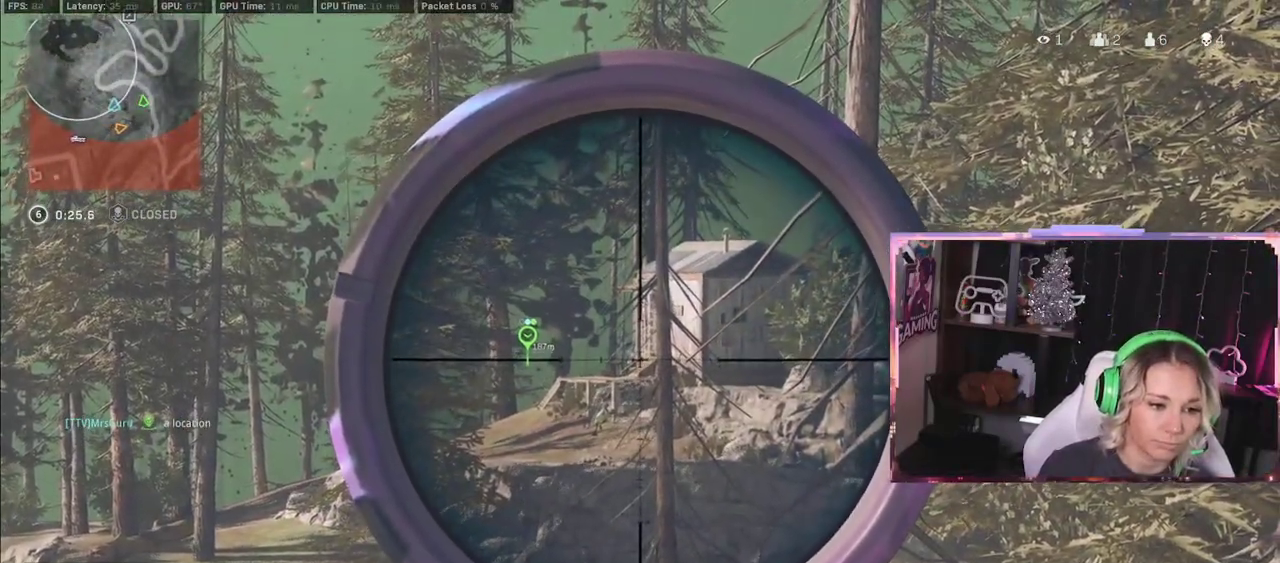
{"buttons": ["L2", "L3"], "left_stick": "center", "right_stick": "center", "events": []}
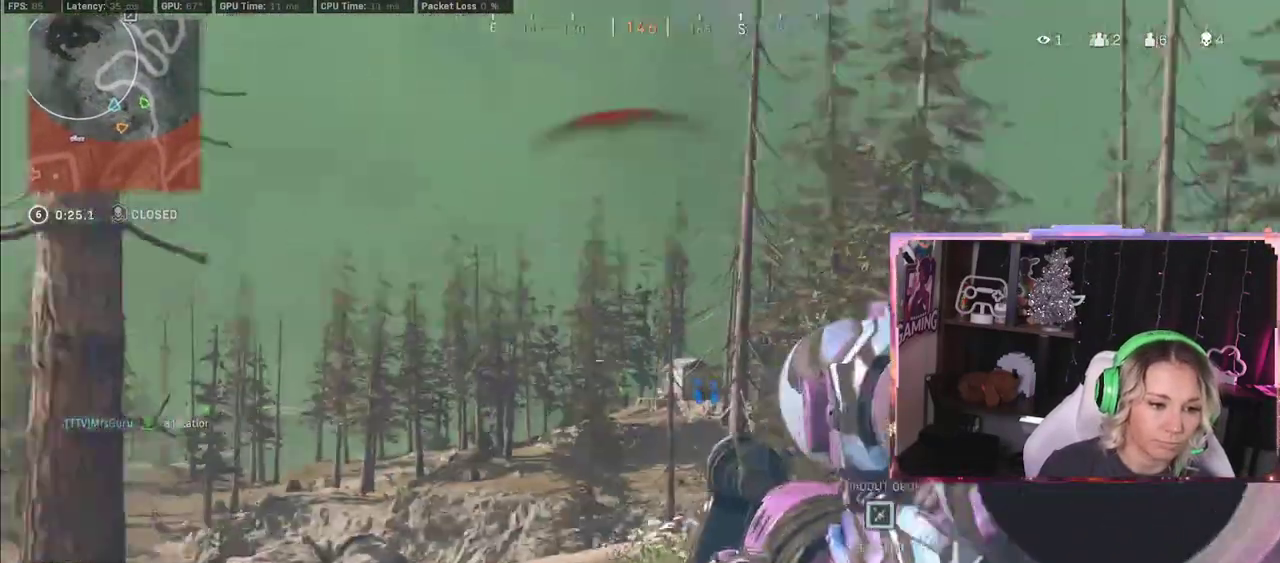
{"buttons": ["L3"], "left_stick": "up", "right_stick": "center", "events": [[17, "R2", "down"], [33, "L2", "up"], [33, "L3", "up"], [50, "R2", "up"], [50, "left_stick", "down"], [50, "right_stick", "down-left"], [150, "left_stick", "down-left"], [283, "left_stick", "up"], [317, "L3", "down"], [317, "right_stick", "center"]]}
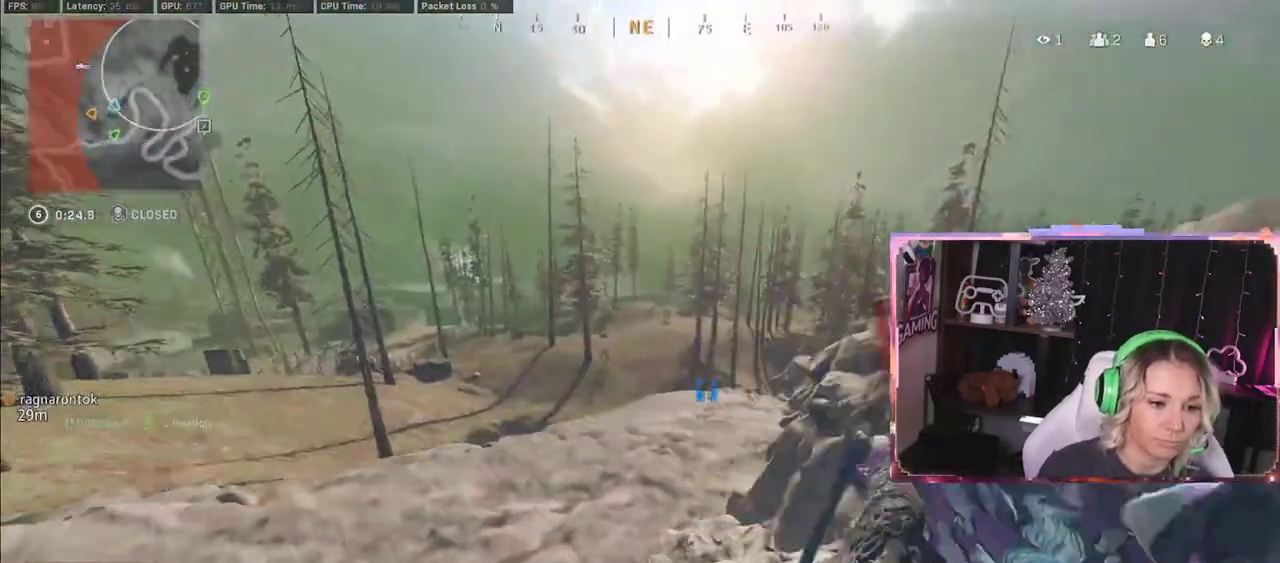
{"buttons": [], "left_stick": "left", "right_stick": "center", "events": [[17, "Y", "down"], [200, "L3", "up"], [217, "Y", "up"], [250, "right_stick", "right"], [467, "left_stick", "left"], [467, "right_stick", "center"]]}
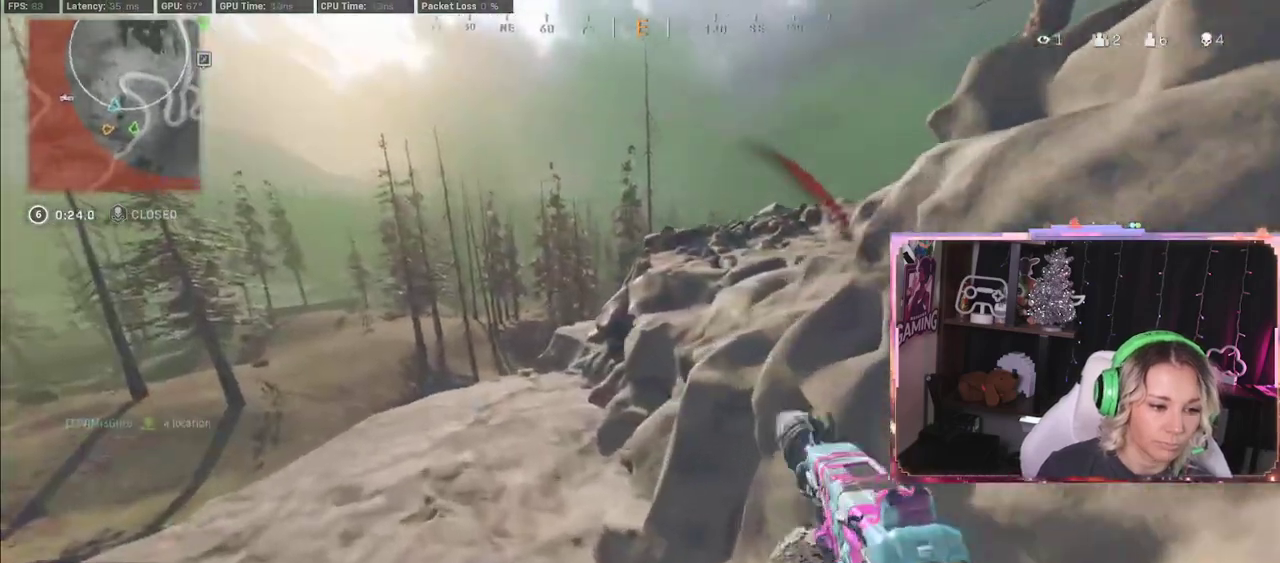
{"buttons": [], "left_stick": "center", "right_stick": "center", "events": [[117, "right_stick", "right"], [167, "left_stick", "center"], [217, "right_stick", "center"]]}
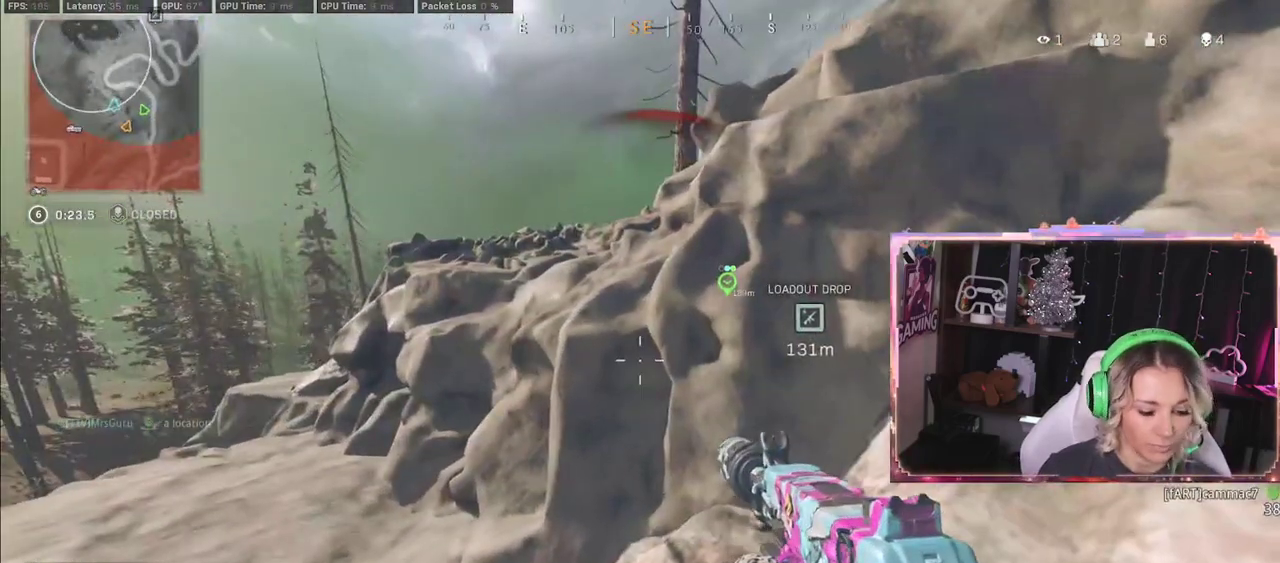
{"buttons": [], "left_stick": "center", "right_stick": "center", "events": []}
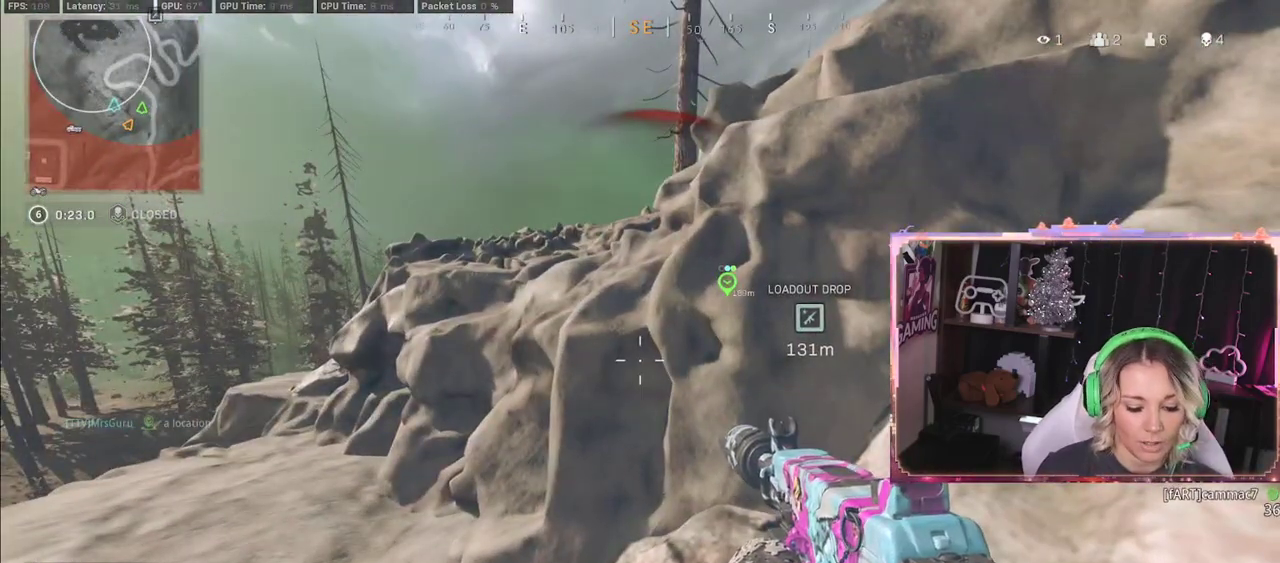
{"buttons": [], "left_stick": "center", "right_stick": "up-right", "events": [[217, "right_stick", "right"], [267, "right_stick", "center"], [450, "right_stick", "up-right"]]}
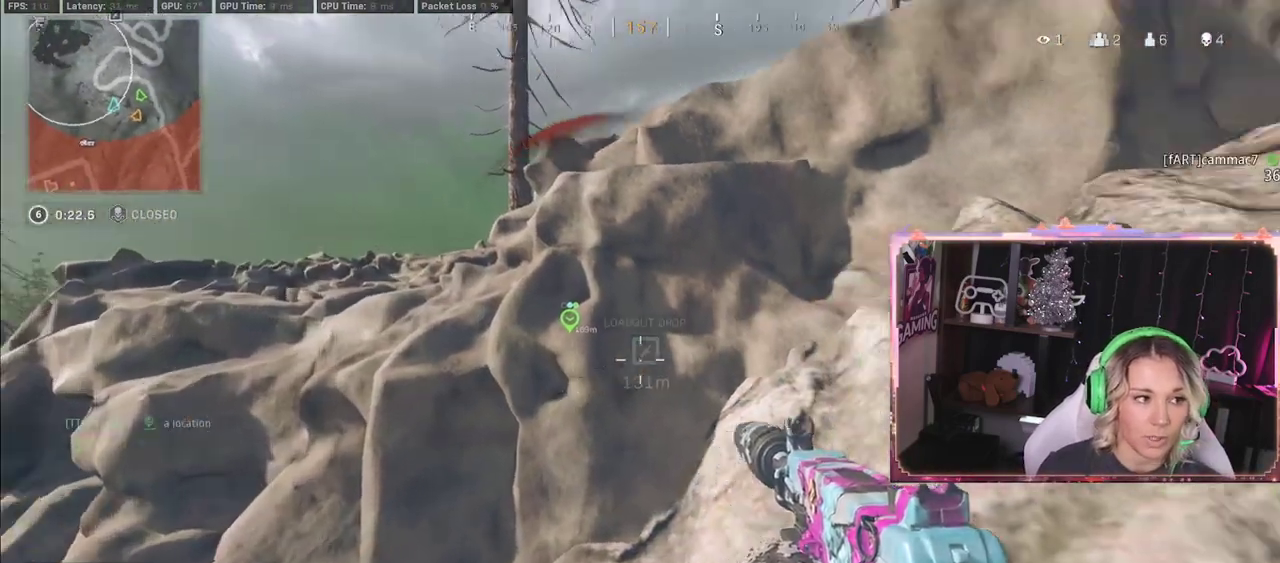
{"buttons": [], "left_stick": "center", "right_stick": "center", "events": [[83, "right_stick", "center"]]}
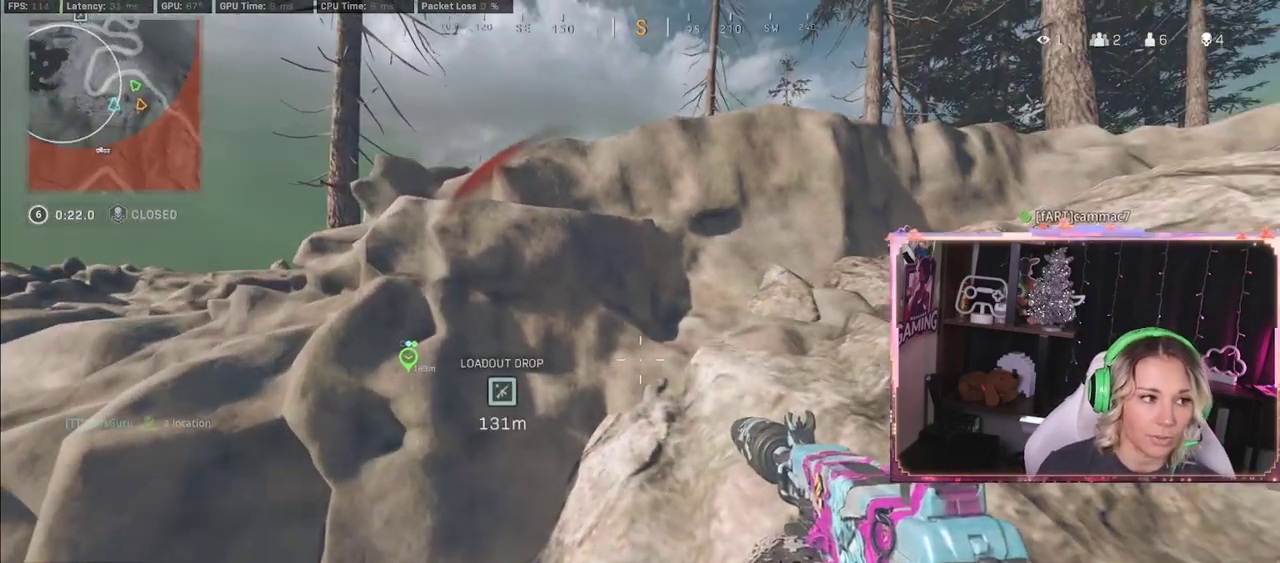
{"buttons": ["Y"], "left_stick": "center", "right_stick": "center", "events": [[433, "Y", "down"]]}
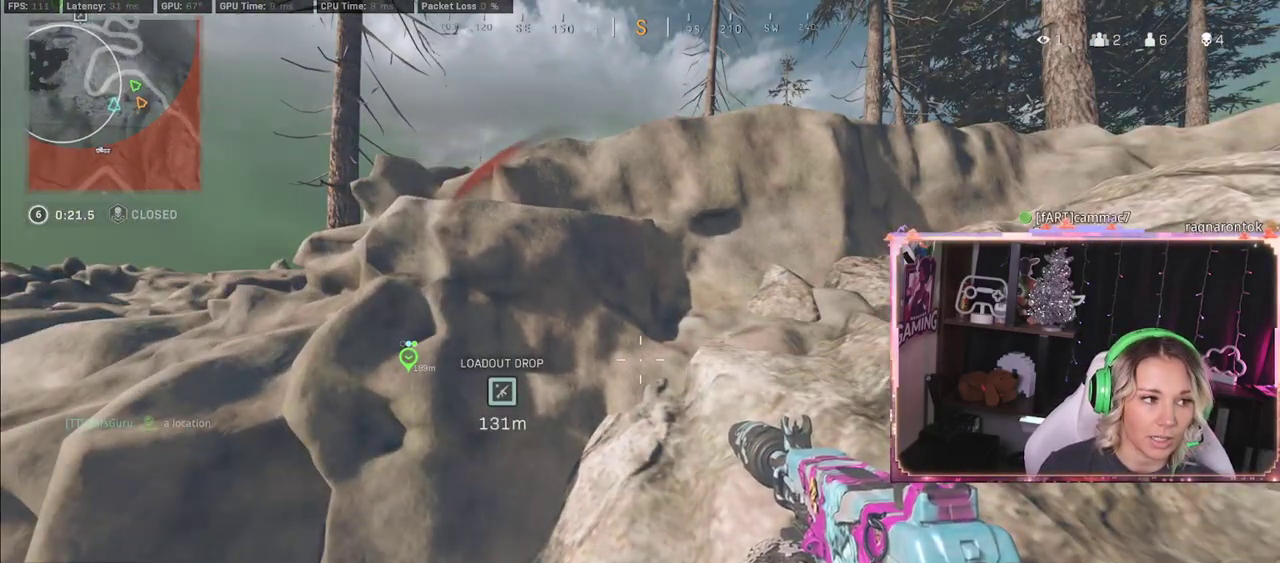
{"buttons": ["Y"], "left_stick": "center", "right_stick": "center", "events": []}
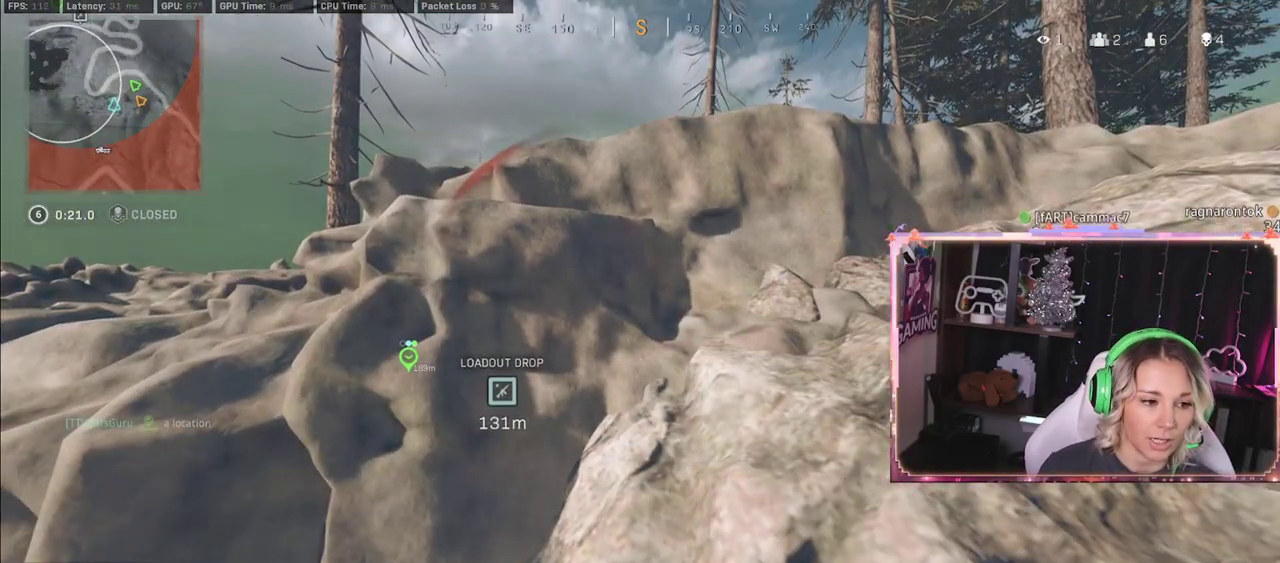
{"buttons": ["Y"], "left_stick": "center", "right_stick": "left", "events": [[500, "right_stick", "left"]]}